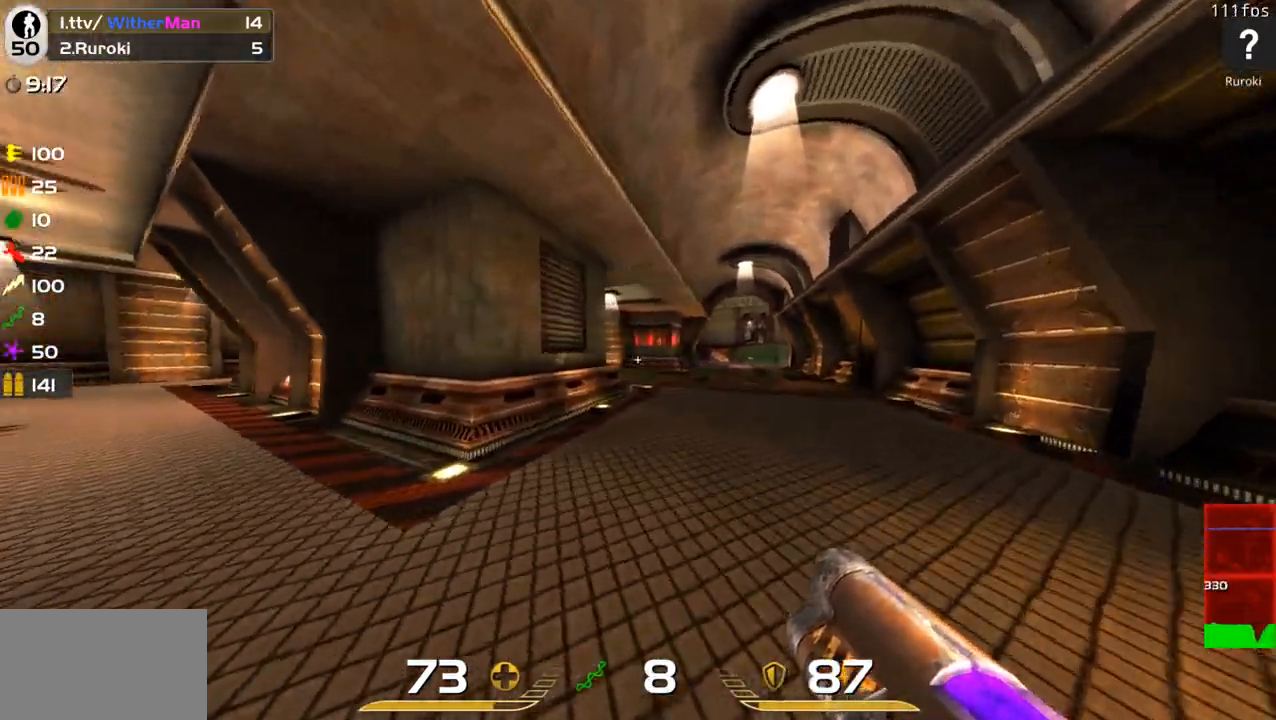
Gameplay with keyboard and mouse; each line is a JSON object with the keys and mouse buttons held at the frame after it. "events" lists presses ("down") and releases ("up") of "1", "2", "3", "4", "5", "a", "alt", "c", "caps_lock", "ctrl", "d", "e", "f", "g", "q", "r", "s", "shift", "space", "t", "tab", "v", "w", "x", "z", "mouse_left", "mouse_wheel" and "mouse_right" between this image and that frame as [ms after this image, input, new state], when the widget could be followed in between. "mouse_left", "mouse_wheel", "mouse_right" = the "left", "wheel", "right" buttons of the "mouse" list. No other keys are recorded. "wheel" means that the mouse wheel is clicked or scrolled. Not read: mouse_move.
{"keys": ["d", "w"], "mouse": [], "events": [[183, "space", "down"], [417, "space", "up"]]}
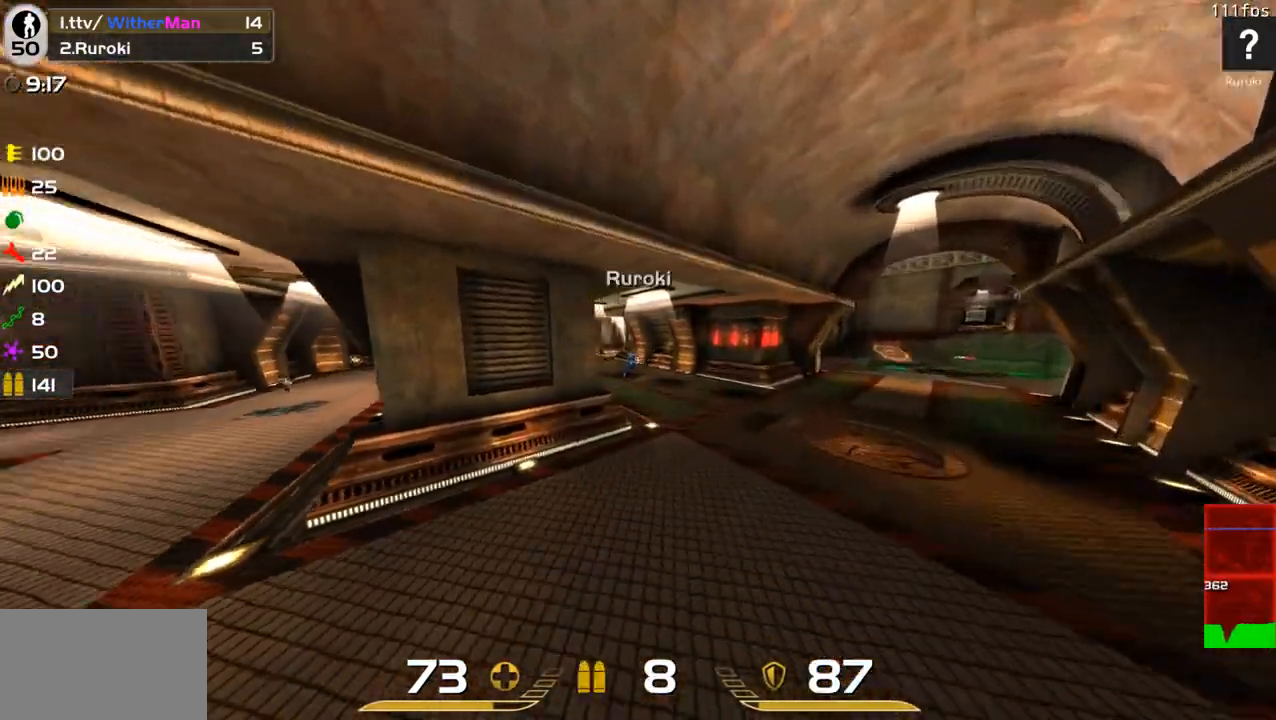
{"keys": ["d"], "mouse": ["left"], "events": [[100, "mouse_left", "down"], [433, "w", "up"]]}
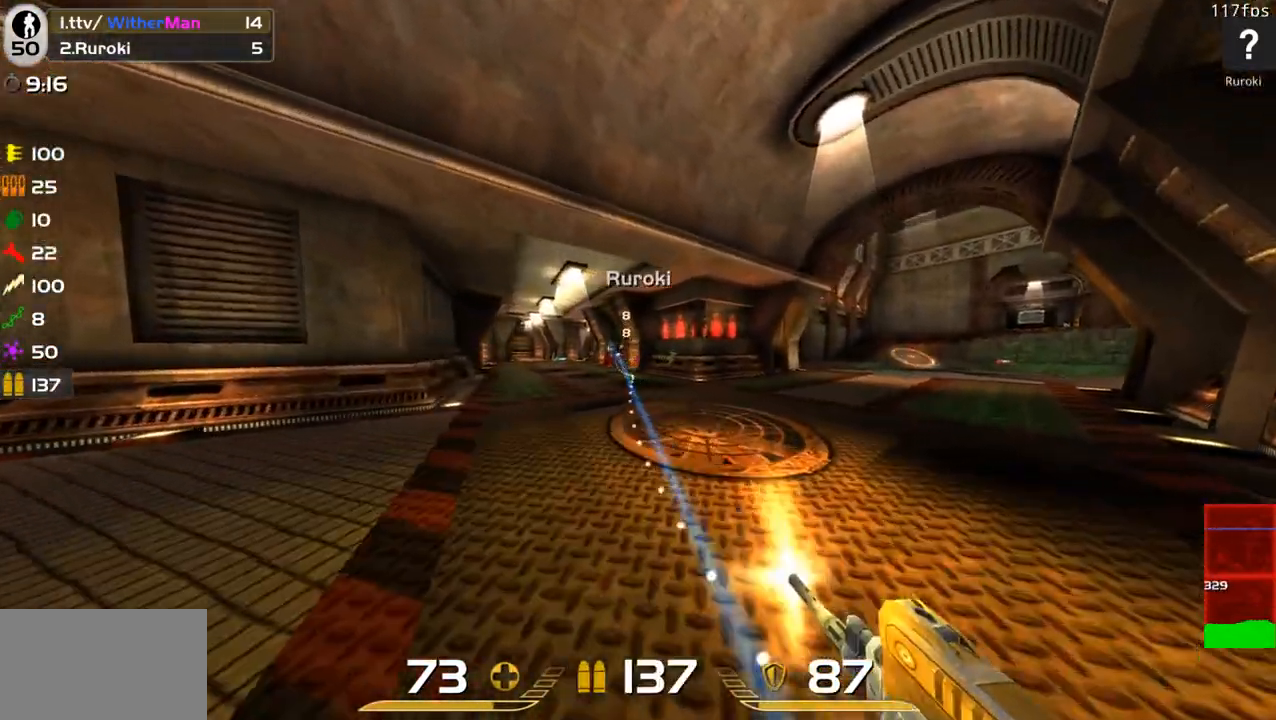
{"keys": ["a", "d"], "mouse": ["left"], "events": [[117, "w", "down"], [350, "w", "up"], [450, "a", "down"]]}
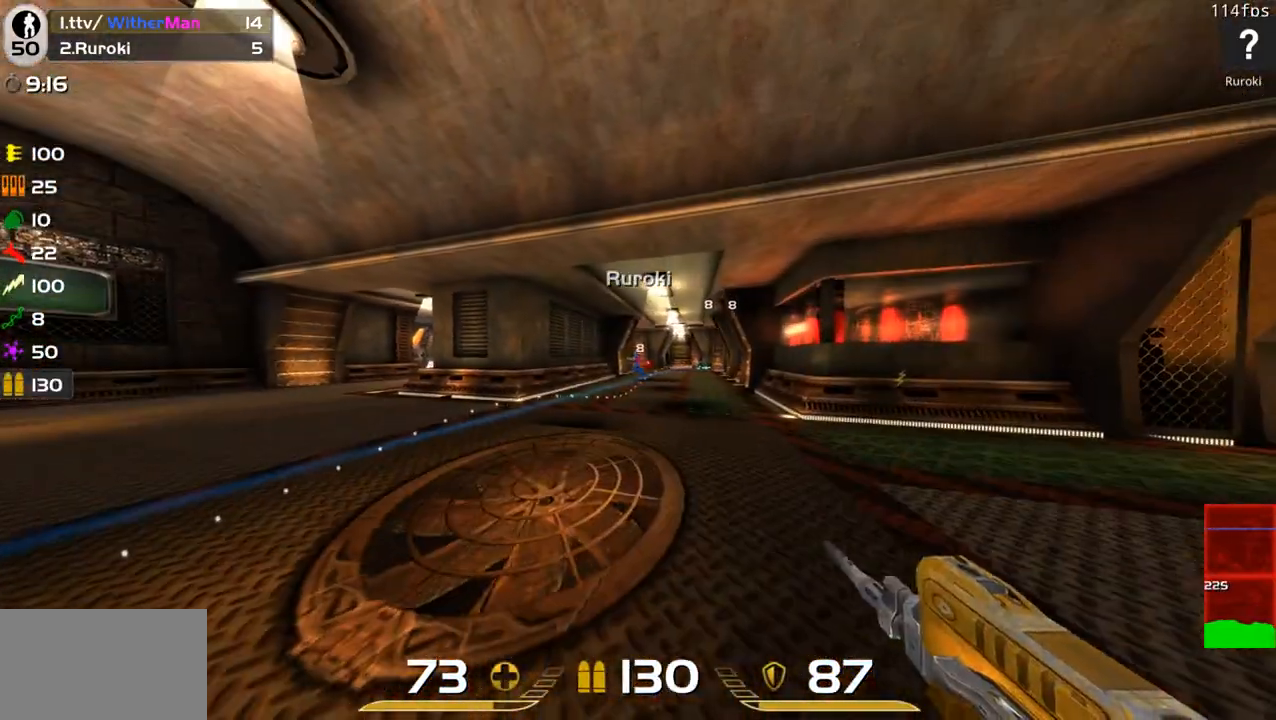
{"keys": ["a"], "mouse": ["left"], "events": [[50, "d", "up"], [133, "c", "down"], [417, "c", "up"]]}
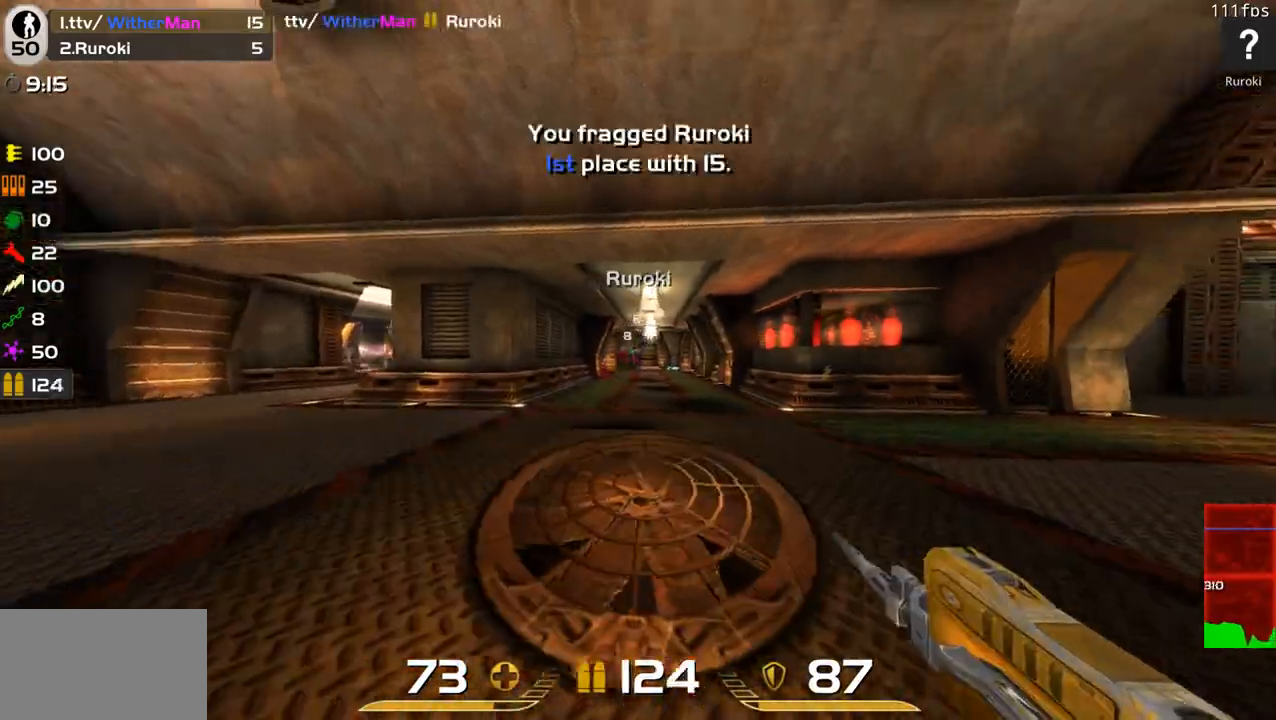
{"keys": ["d", "w"], "mouse": [], "events": [[50, "w", "down"], [150, "w", "up"], [283, "w", "down"], [383, "a", "up"], [433, "mouse_left", "up"], [483, "d", "down"]]}
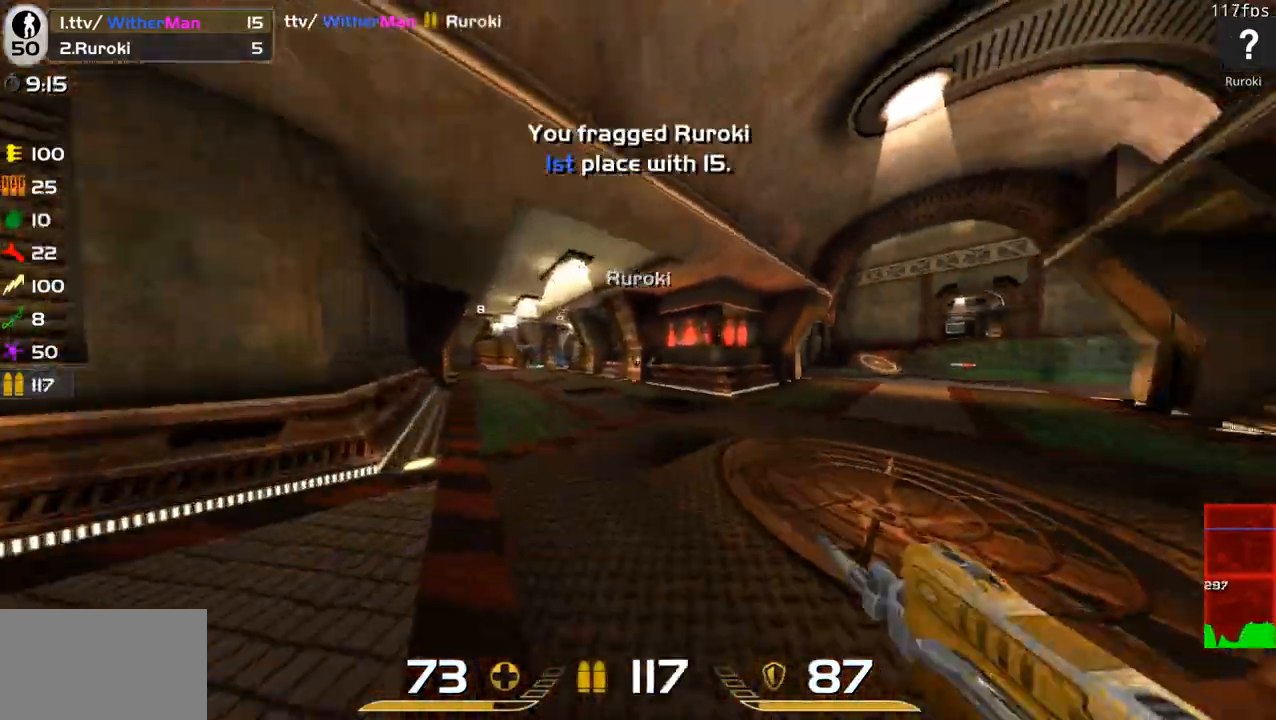
{"keys": ["a", "d", "w"], "mouse": [], "events": [[217, "space", "down"], [450, "a", "down"], [450, "space", "up"]]}
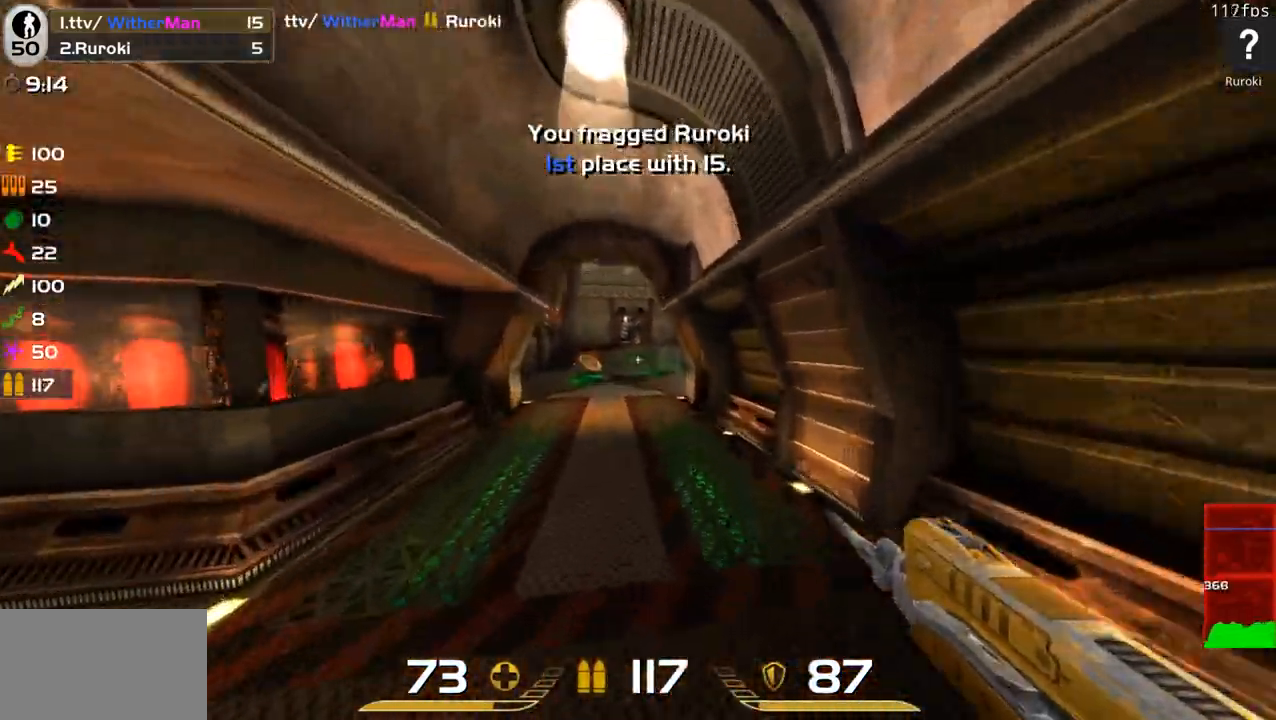
{"keys": ["a", "space", "w"], "mouse": [], "events": [[50, "d", "up"], [367, "space", "down"]]}
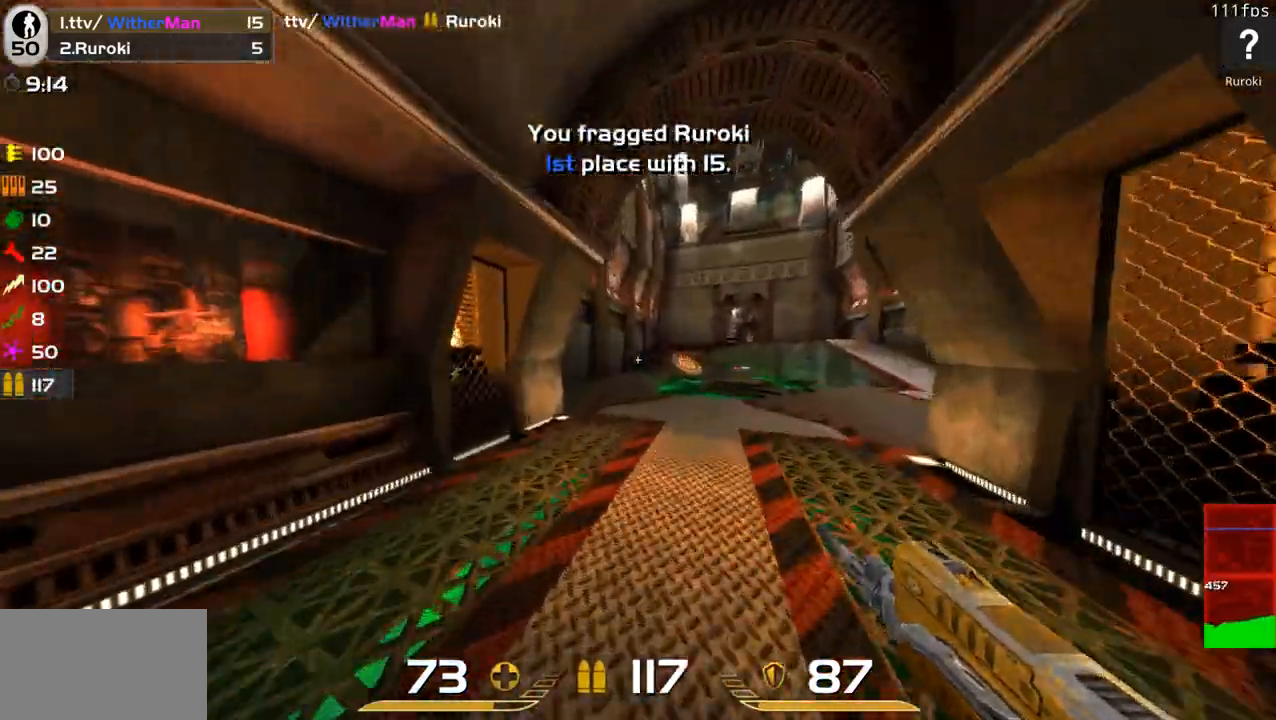
{"keys": ["a"], "mouse": [], "events": [[50, "space", "up"], [483, "w", "up"]]}
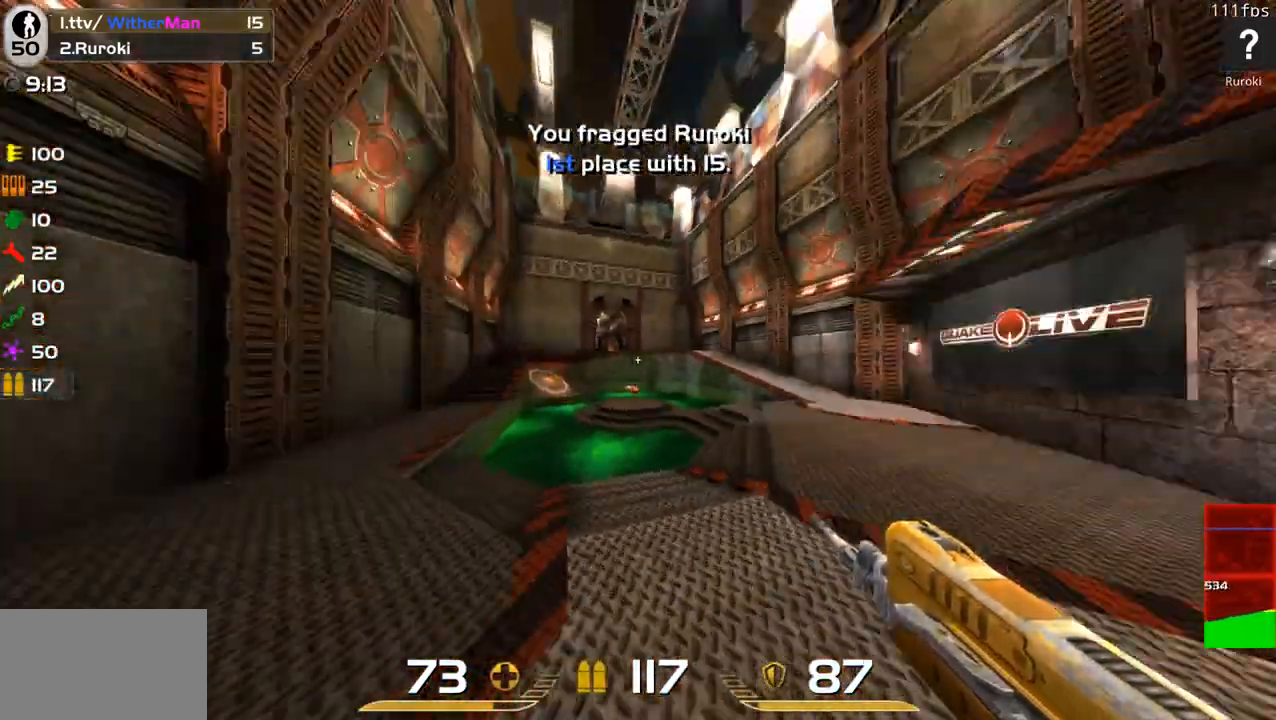
{"keys": ["a", "s"], "mouse": [], "events": [[67, "space", "down"], [117, "s", "down"], [350, "space", "up"]]}
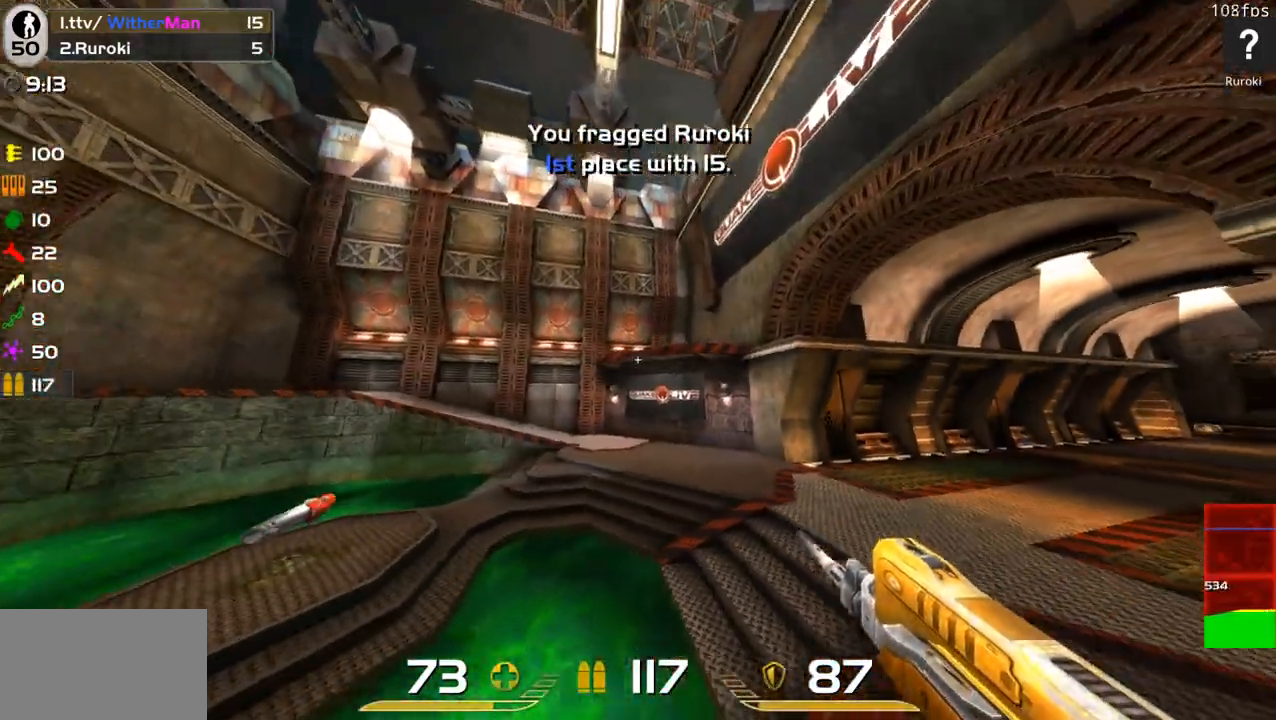
{"keys": ["space", "w"], "mouse": [], "events": [[83, "s", "up"], [233, "w", "down"], [317, "a", "up"], [317, "space", "down"]]}
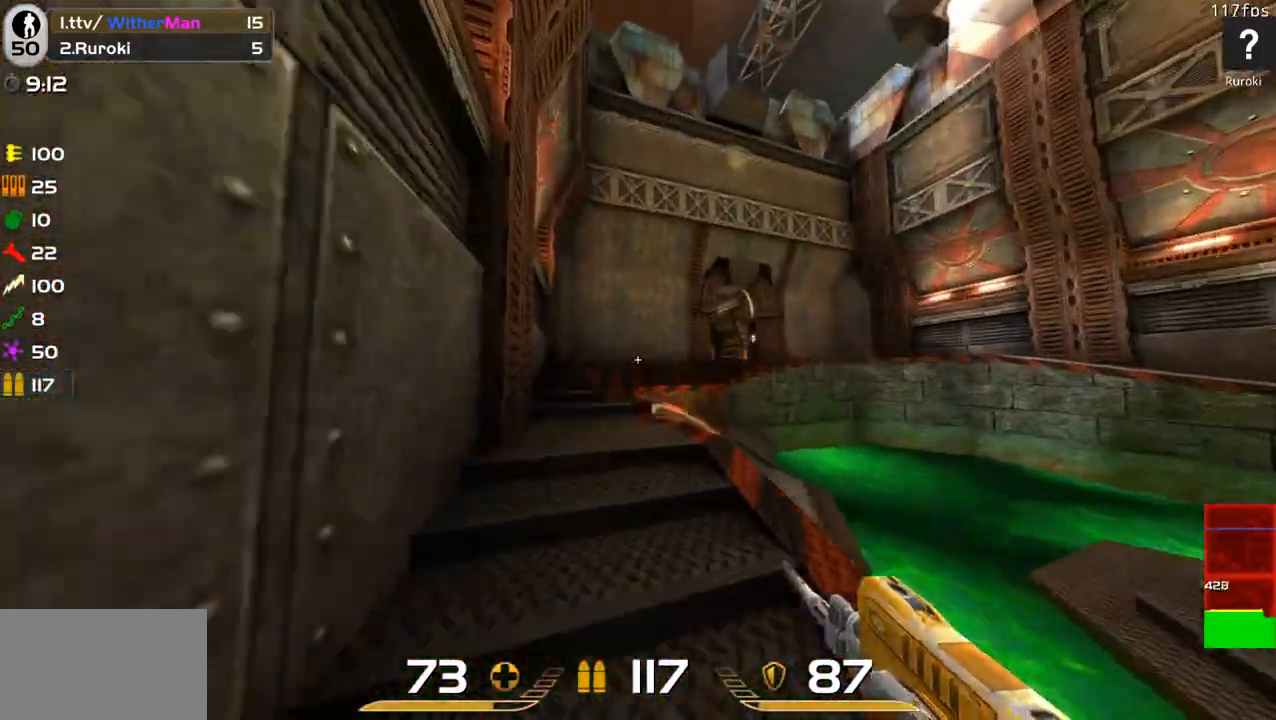
{"keys": ["a", "space", "w"], "mouse": [], "events": [[17, "space", "up"], [283, "d", "down"], [333, "space", "down"], [383, "a", "down"], [433, "d", "up"]]}
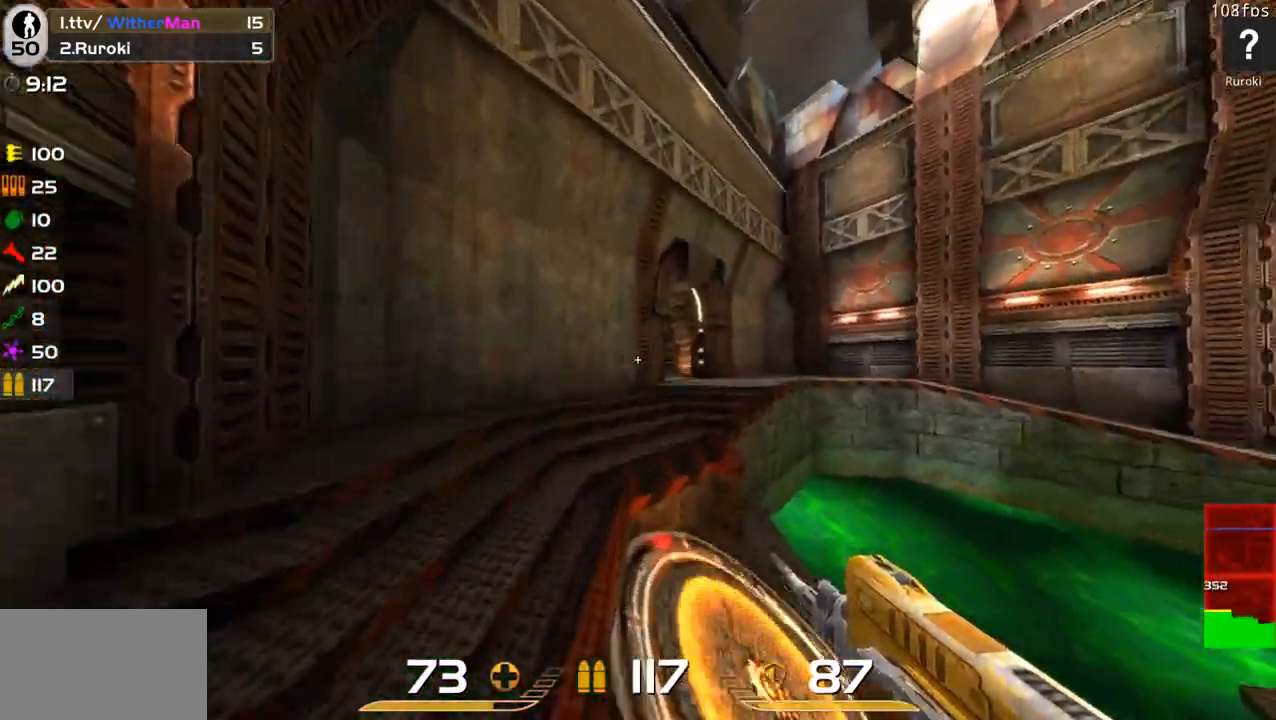
{"keys": ["w"], "mouse": [], "events": [[67, "space", "up"], [117, "a", "up"]]}
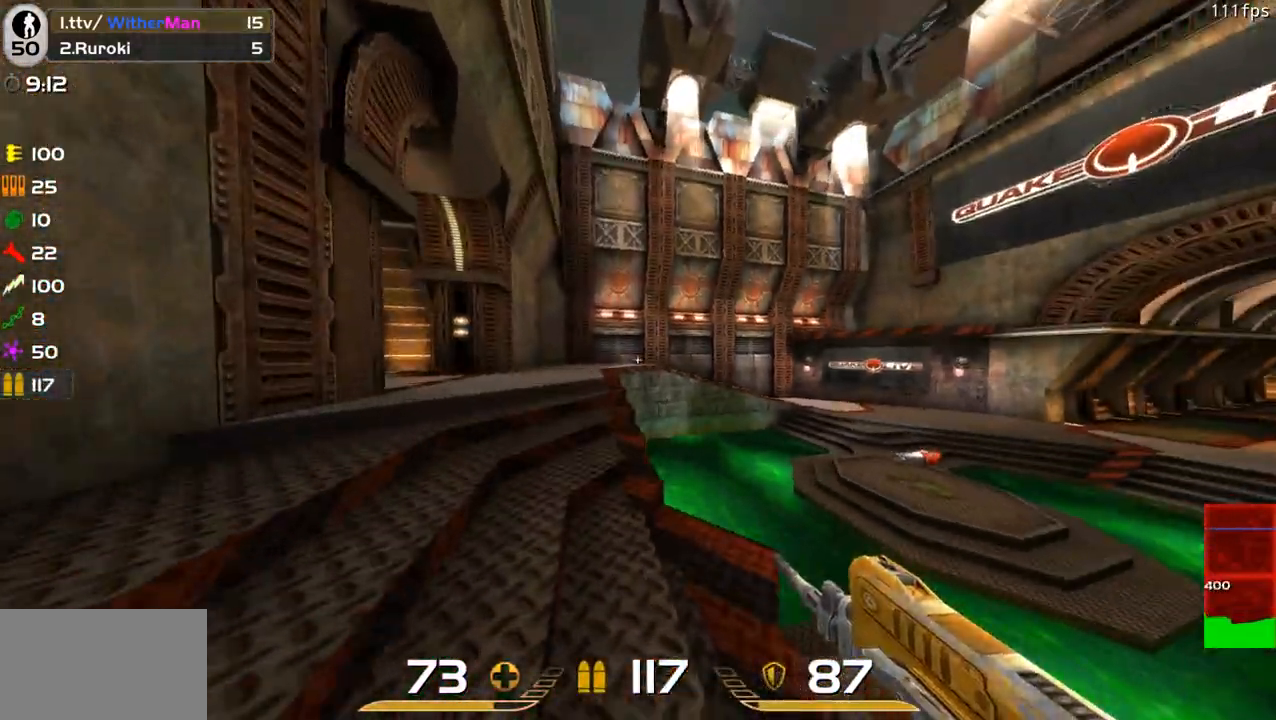
{"keys": ["a", "w"], "mouse": [], "events": [[417, "a", "down"]]}
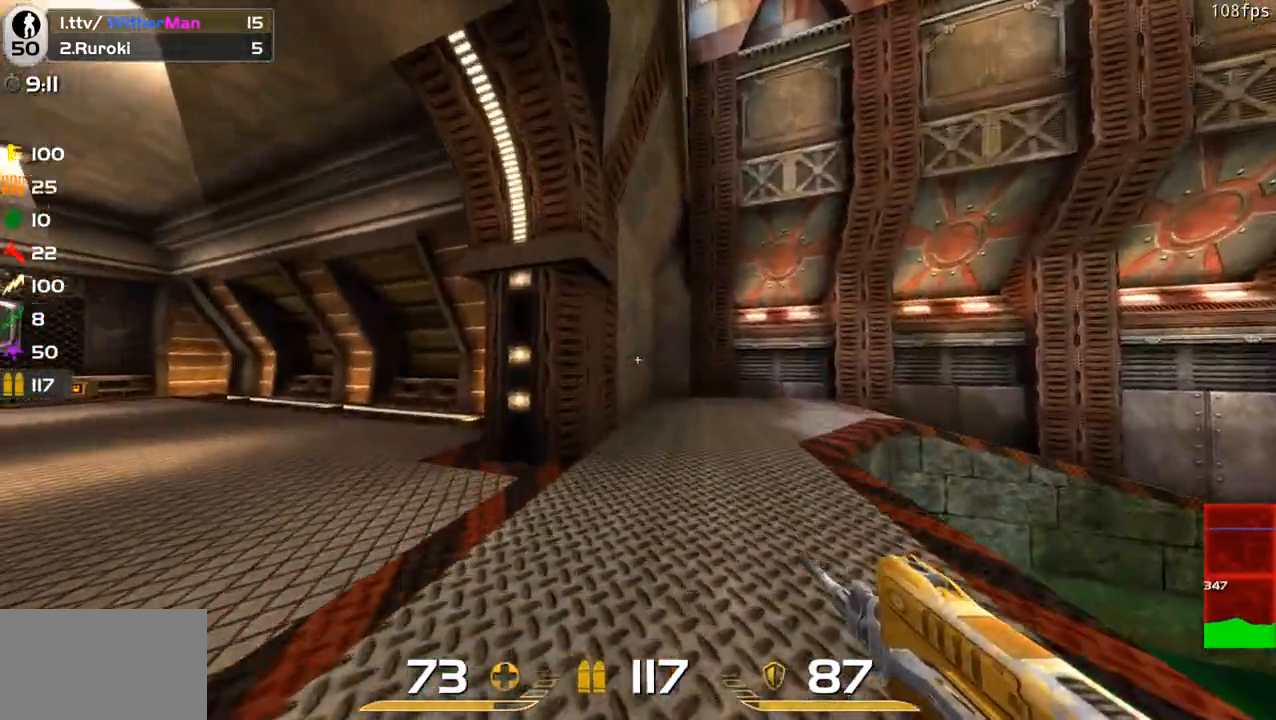
{"keys": ["a", "w"], "mouse": [], "events": [[200, "space", "down"], [383, "space", "up"]]}
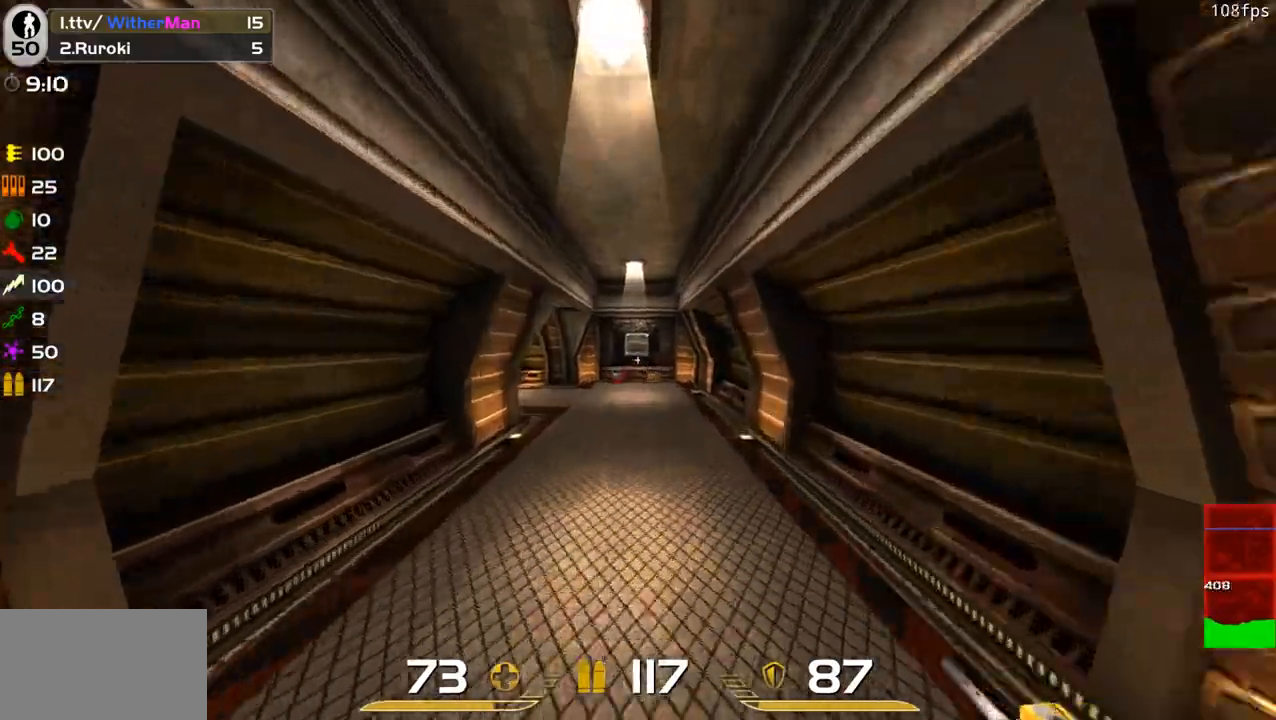
{"keys": ["d", "w"], "mouse": [], "events": [[267, "a", "up"], [400, "d", "down"]]}
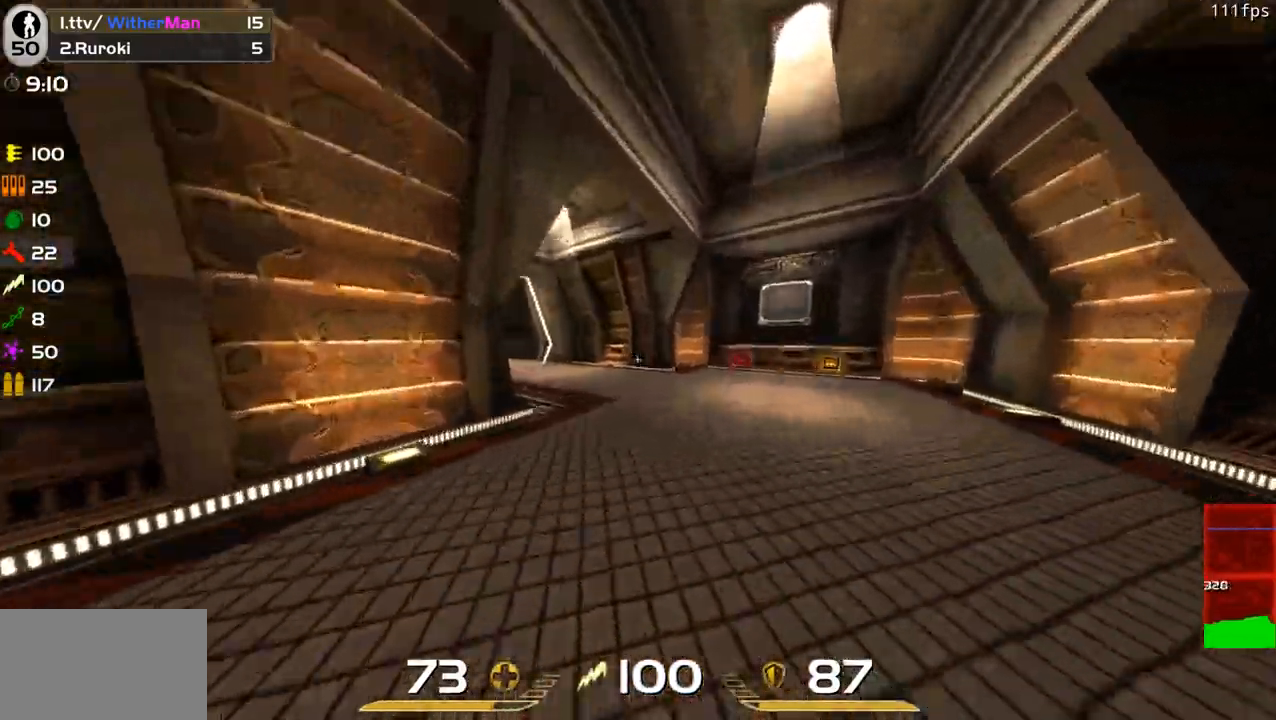
{"keys": ["a", "space", "w"], "mouse": [], "events": [[83, "d", "up"], [283, "a", "down"], [367, "space", "down"]]}
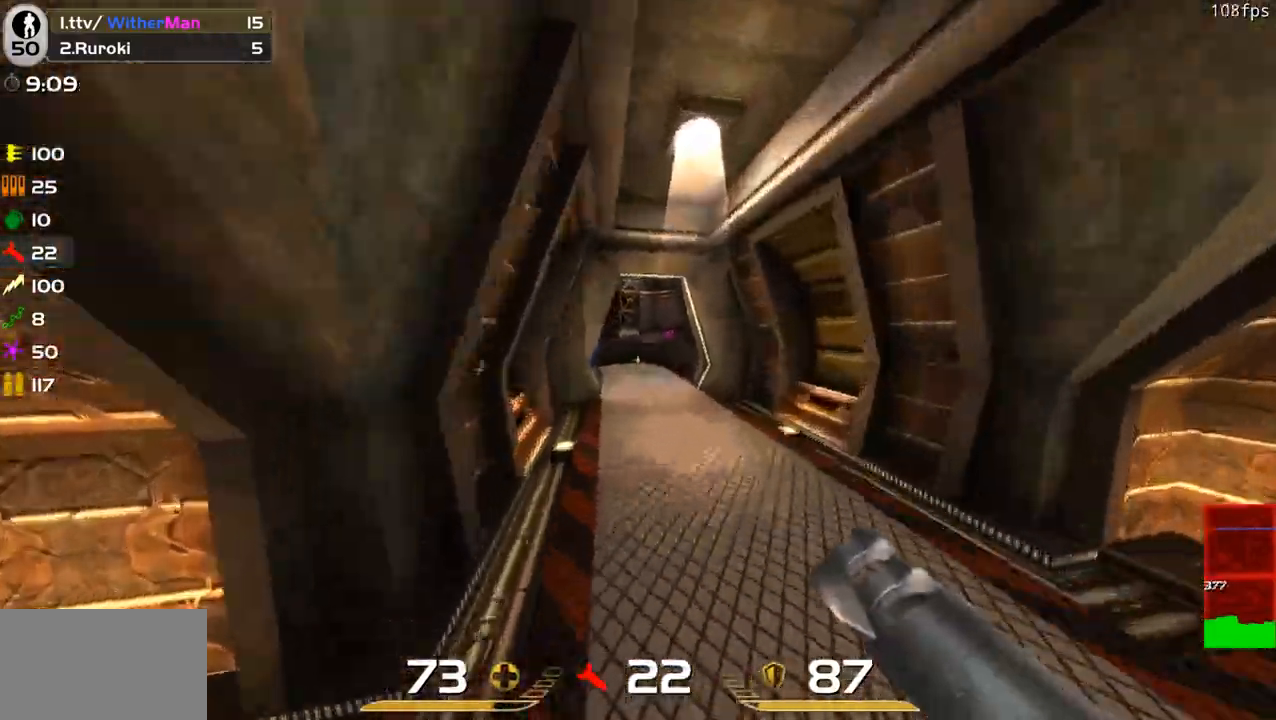
{"keys": ["a", "w"], "mouse": [], "events": [[100, "space", "up"]]}
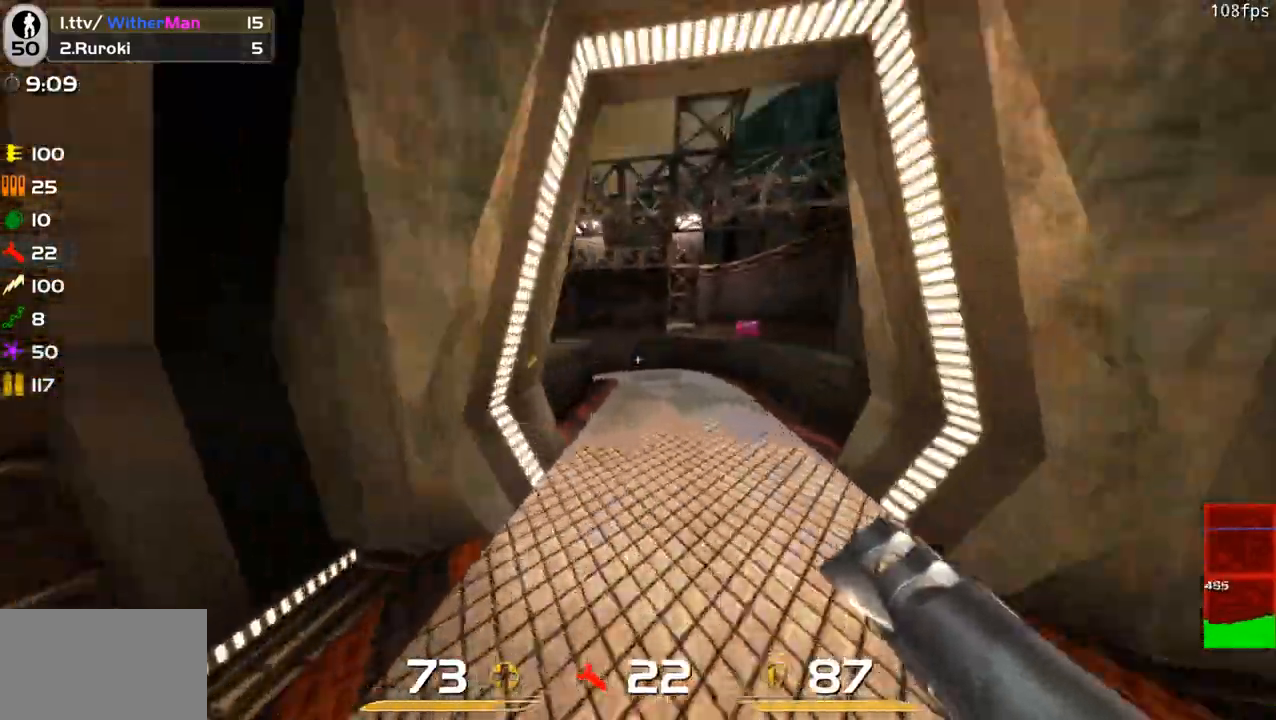
{"keys": ["a", "w"], "mouse": [], "events": [[67, "space", "down"], [267, "space", "up"]]}
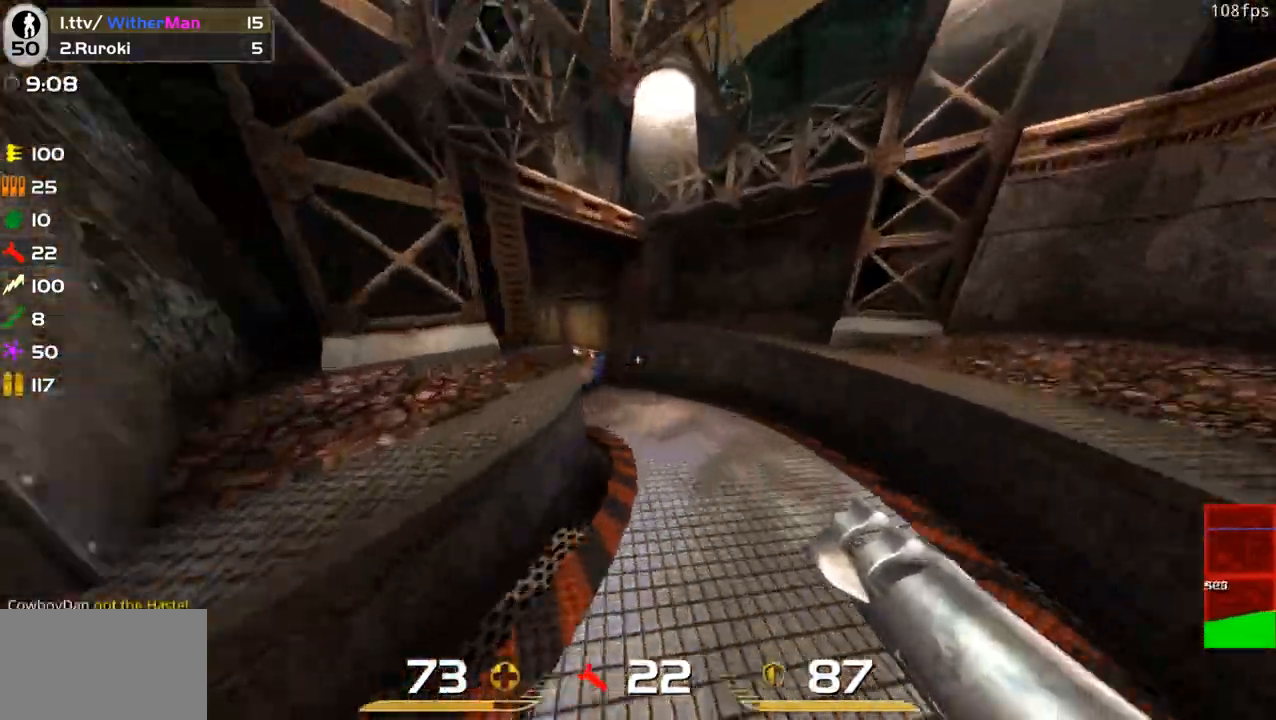
{"keys": ["a", "w"], "mouse": [], "events": [[133, "mouse_left", "down"], [233, "mouse_left", "up"], [317, "mouse_left", "down"], [417, "mouse_left", "up"]]}
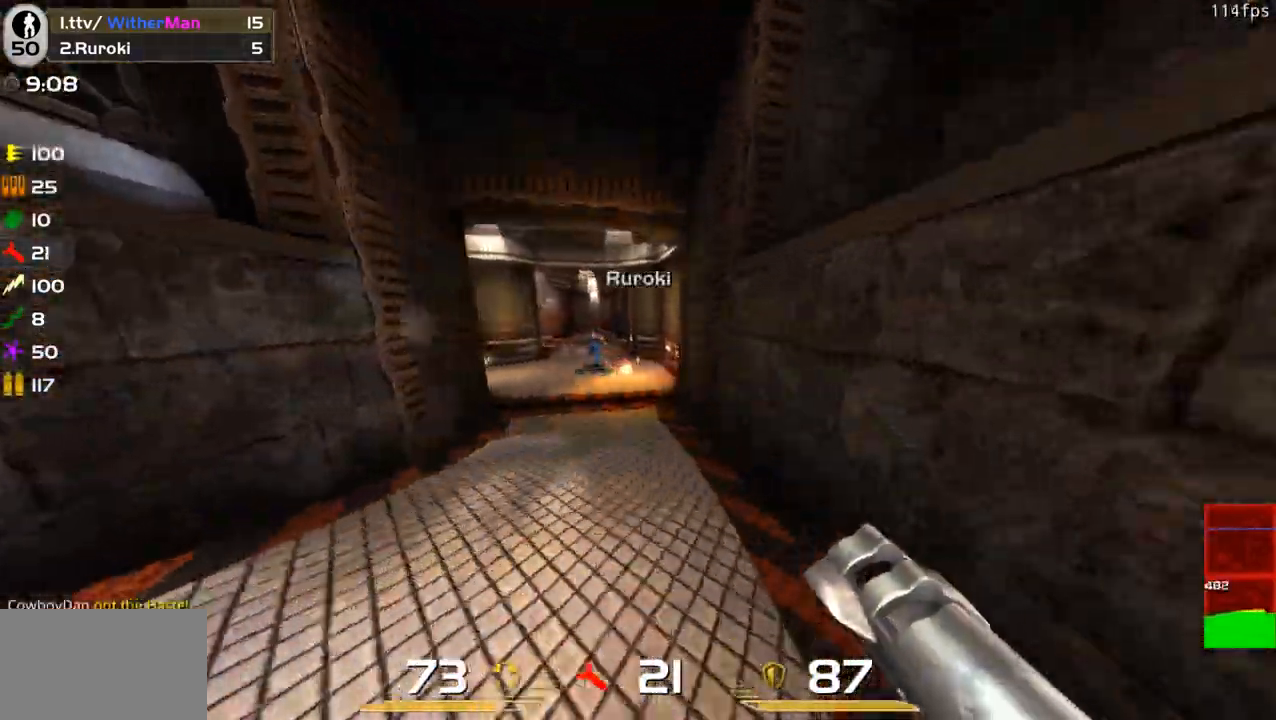
{"keys": ["a", "w"], "mouse": ["left"], "events": [[200, "space", "down"], [383, "space", "up"], [433, "mouse_left", "down"]]}
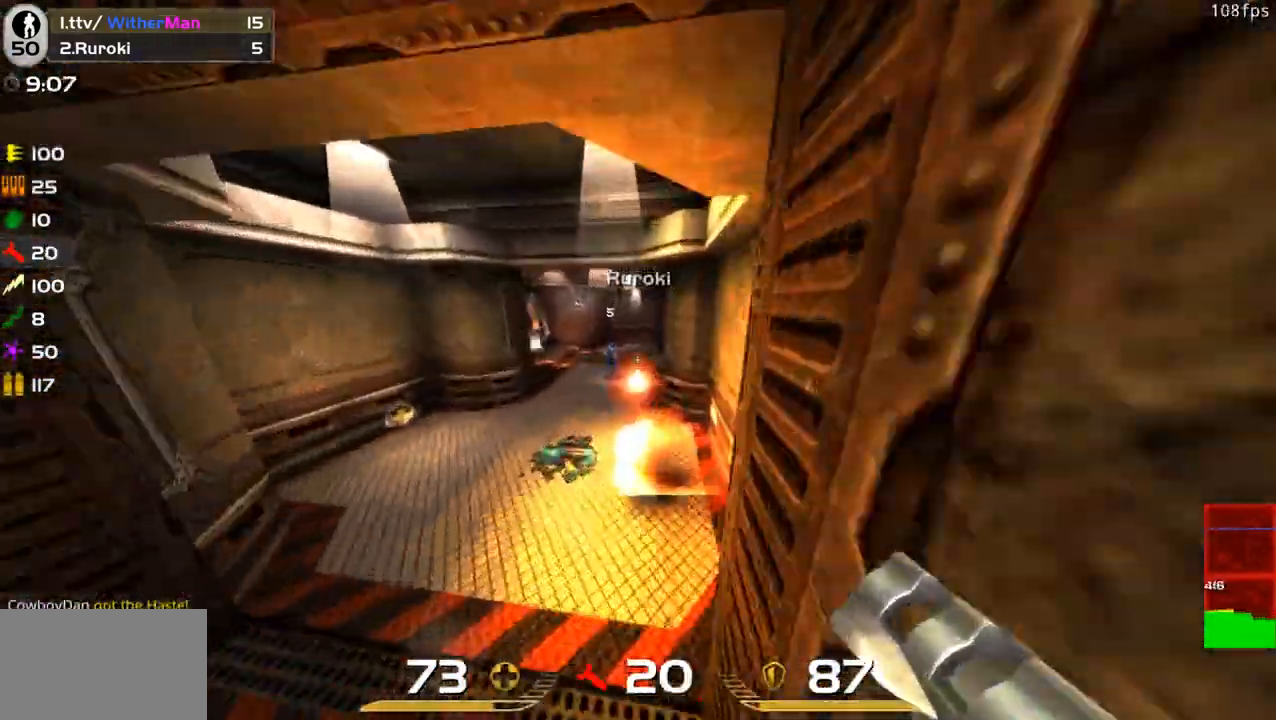
{"keys": ["w"], "mouse": [], "events": [[67, "mouse_left", "up"], [117, "w", "up"], [300, "w", "down"], [500, "a", "up"]]}
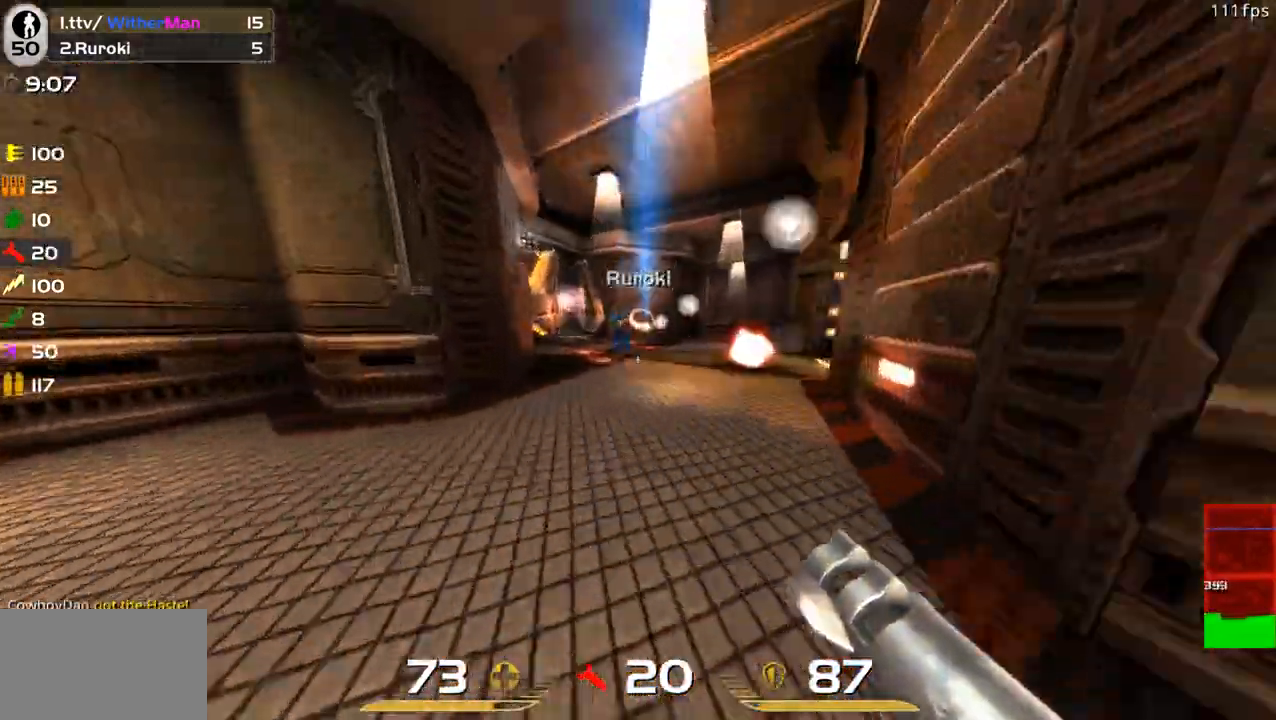
{"keys": ["a", "w"], "mouse": [], "events": [[83, "space", "down"], [183, "a", "down"], [267, "space", "up"]]}
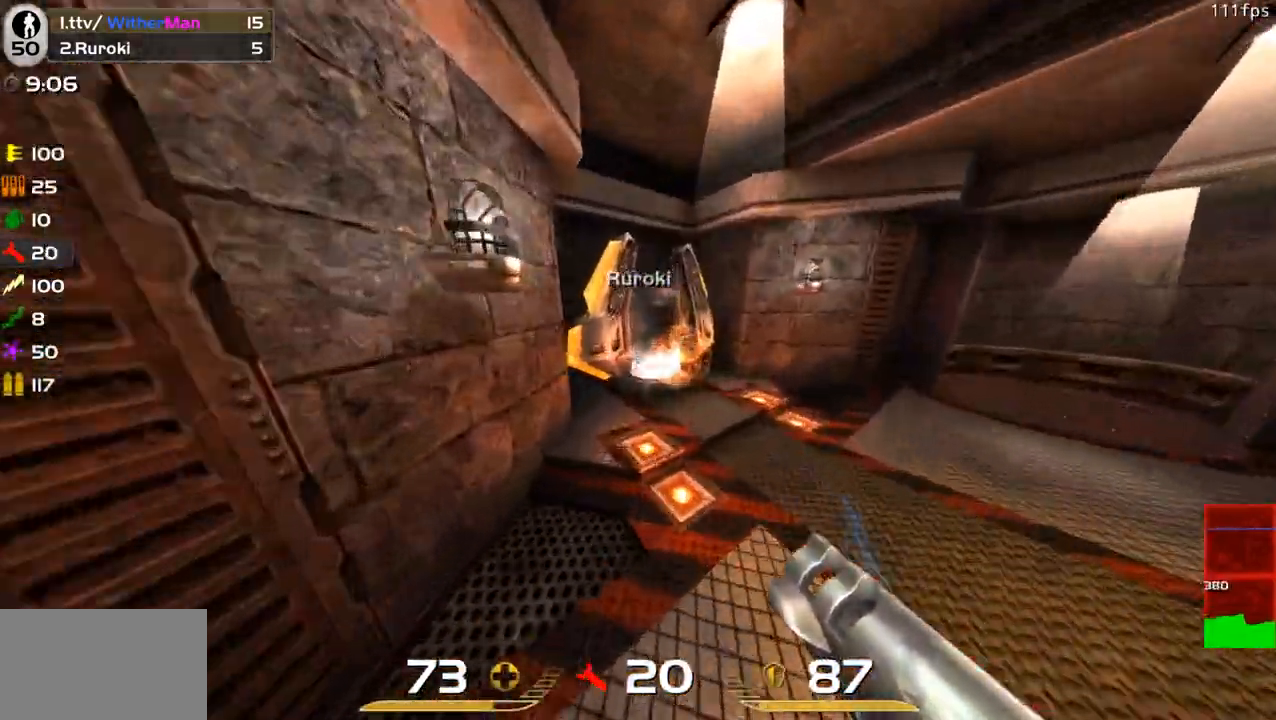
{"keys": ["w"], "mouse": [], "events": [[333, "a", "up"]]}
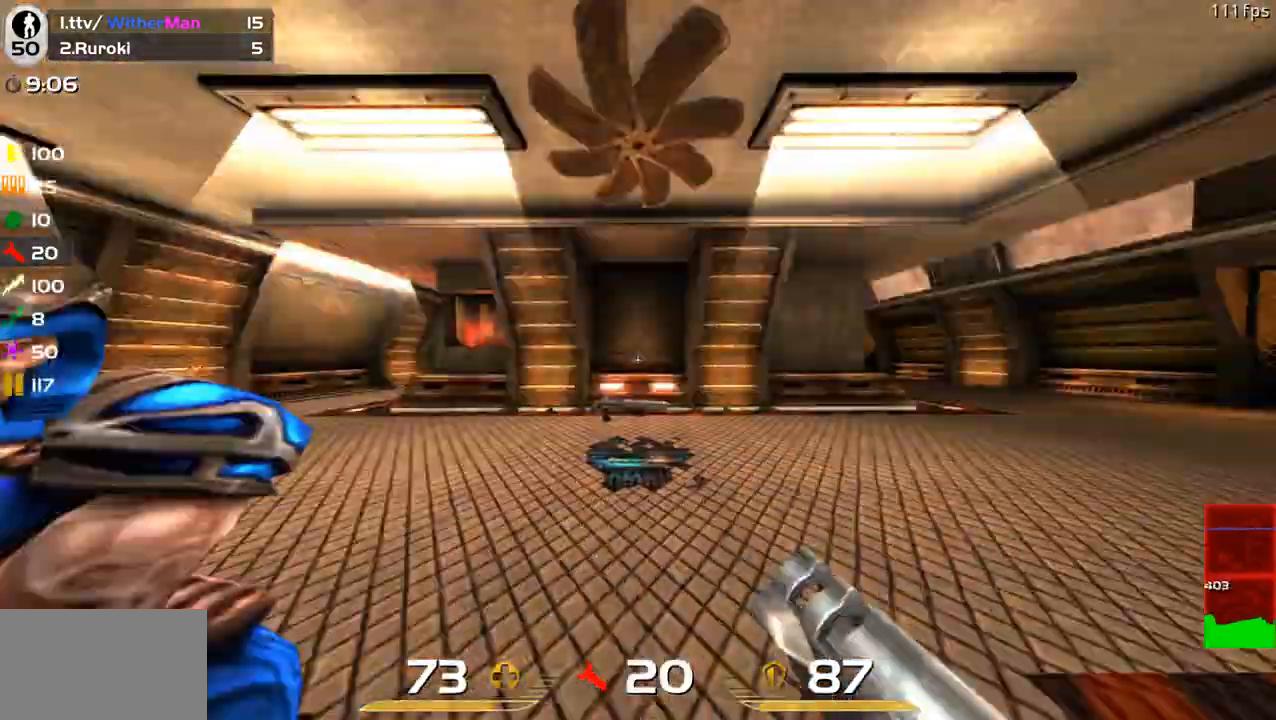
{"keys": ["d", "w"], "mouse": [], "events": [[217, "a", "down"], [300, "mouse_left", "down"], [350, "a", "up"], [400, "d", "down"], [400, "mouse_left", "up"]]}
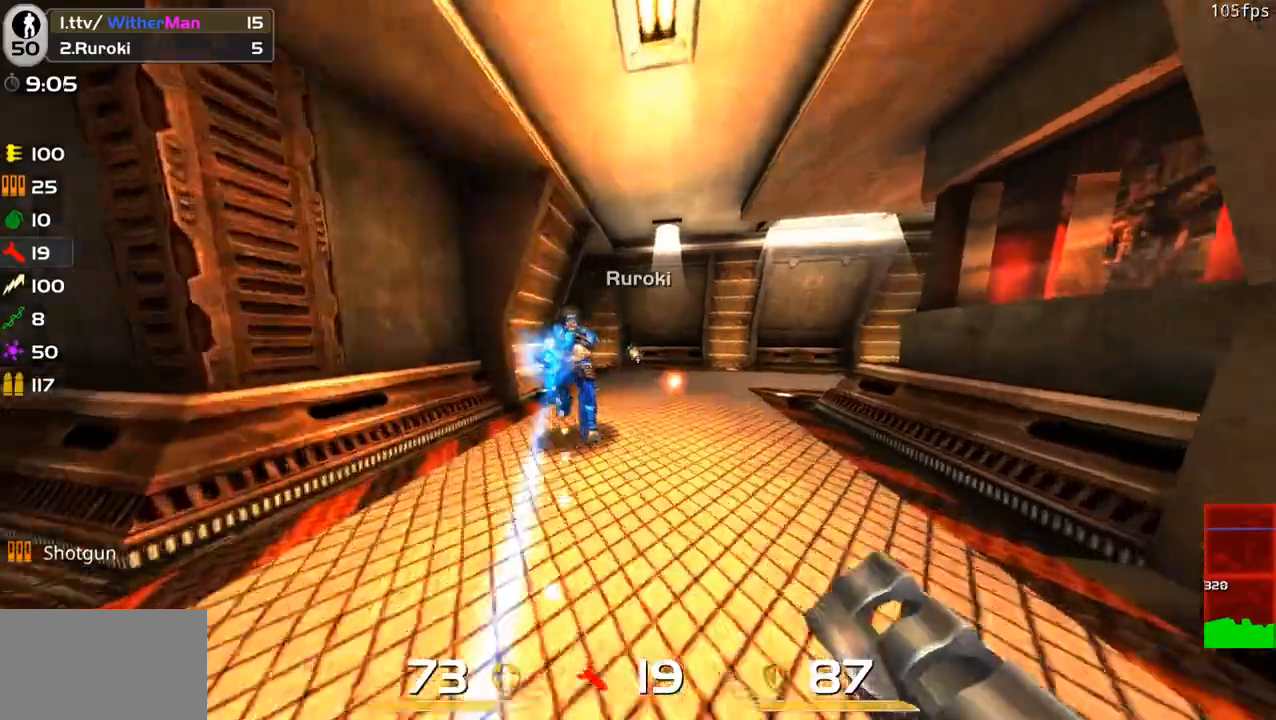
{"keys": ["a"], "mouse": [], "events": [[233, "a", "down"], [283, "d", "up"], [317, "w", "up"]]}
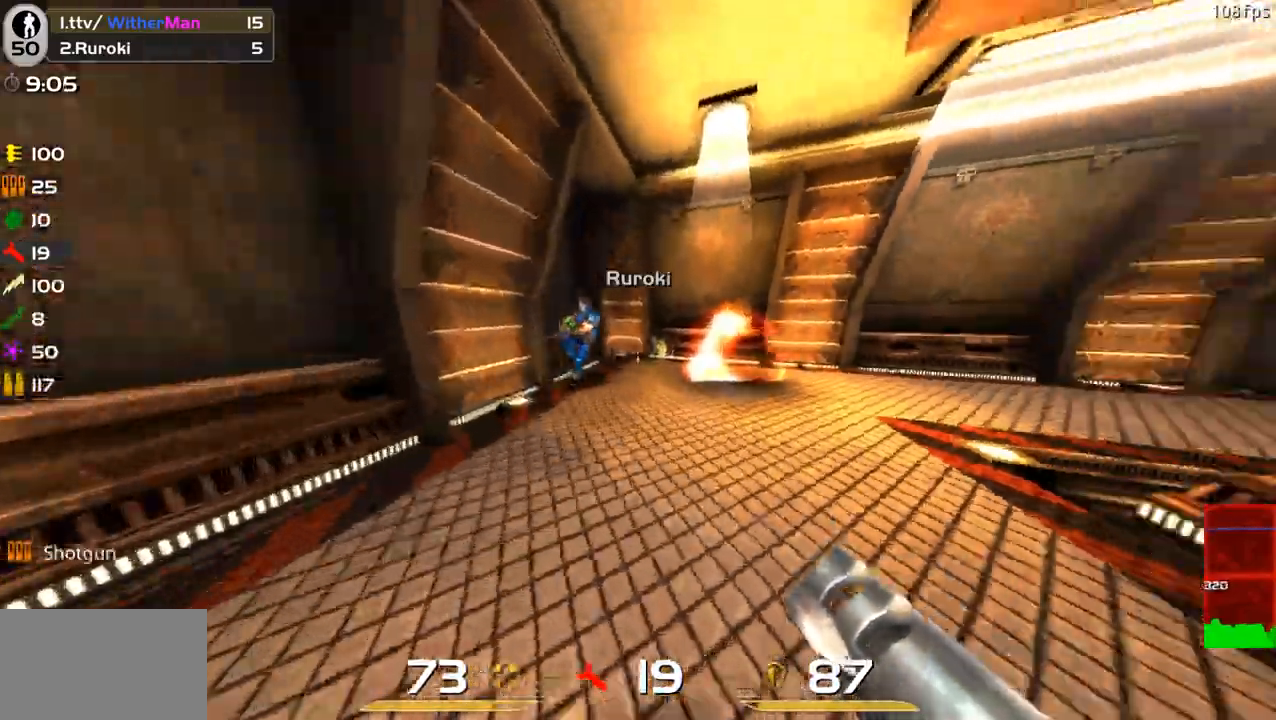
{"keys": ["a", "w"], "mouse": [], "events": [[50, "w", "down"], [100, "a", "up"], [100, "mouse_left", "down"], [200, "mouse_left", "up"], [250, "d", "down"], [250, "mouse_left", "down"], [333, "mouse_left", "up"], [383, "mouse_left", "down"], [433, "d", "up"], [483, "a", "down"], [483, "mouse_left", "up"]]}
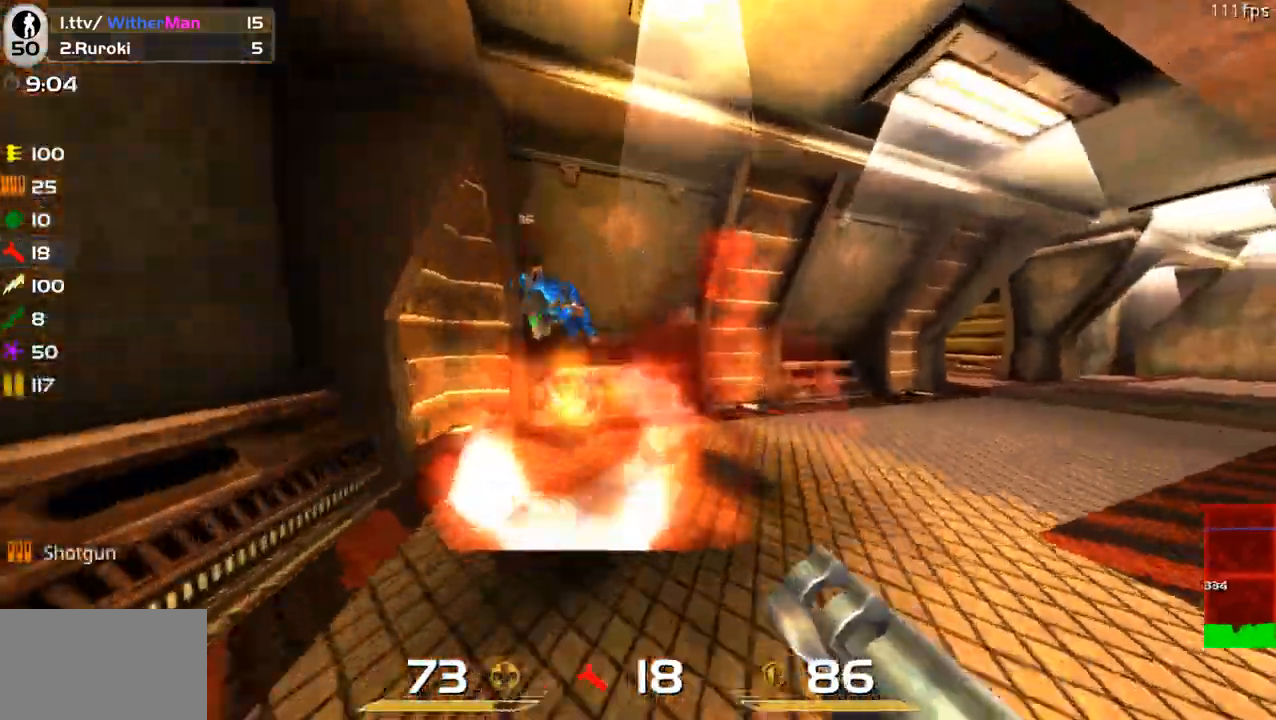
{"keys": ["d"], "mouse": ["left"], "events": [[33, "mouse_left", "down"], [117, "a", "up"], [167, "mouse_left", "up"], [217, "a", "down"], [300, "d", "down"], [300, "w", "up"], [350, "a", "up"], [450, "mouse_left", "down"]]}
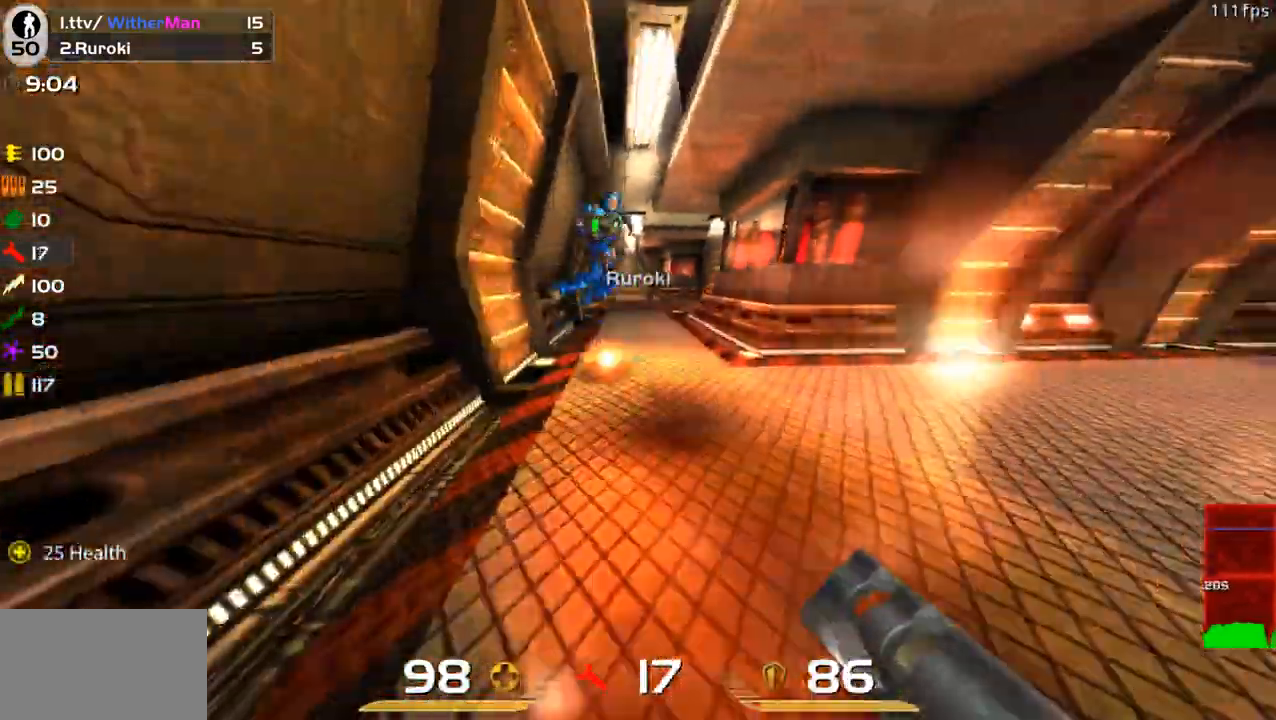
{"keys": ["a", "space", "w"], "mouse": [], "events": [[33, "mouse_left", "up"], [33, "w", "down"], [133, "d", "up"], [317, "space", "down"], [467, "a", "down"]]}
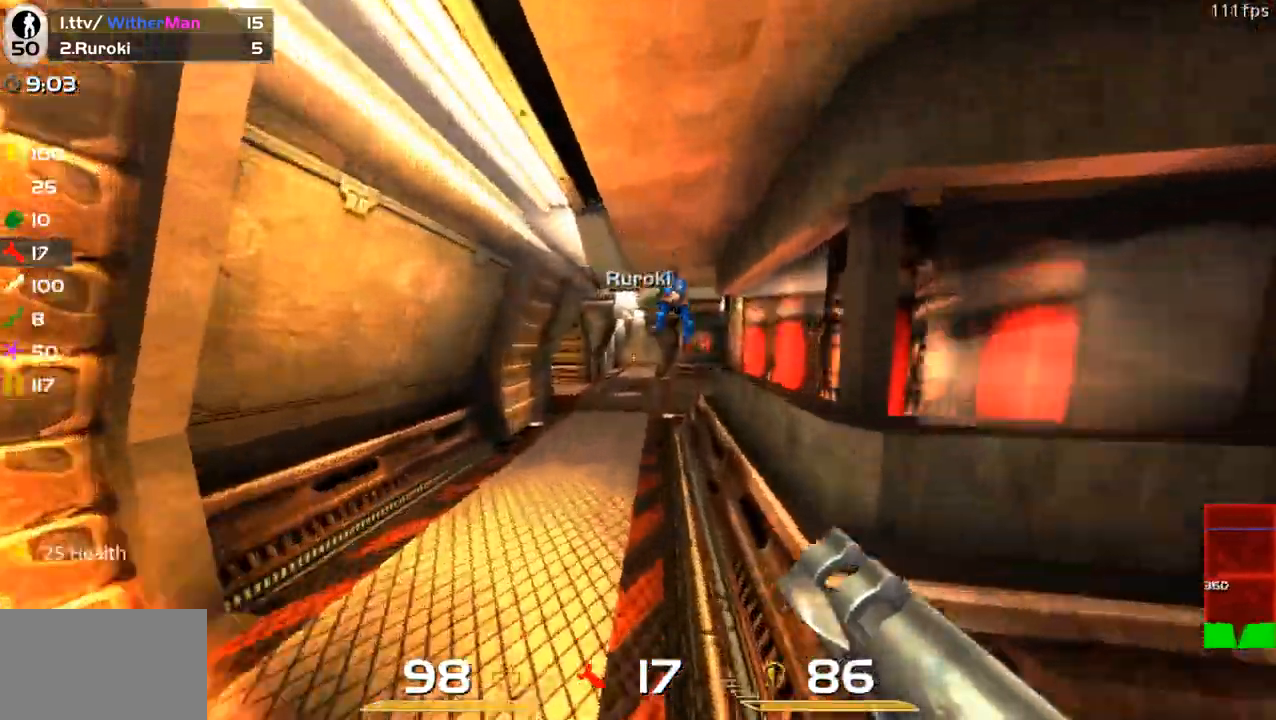
{"keys": ["a", "w"], "mouse": [], "events": [[17, "space", "up"], [200, "mouse_left", "down"], [283, "mouse_left", "up"]]}
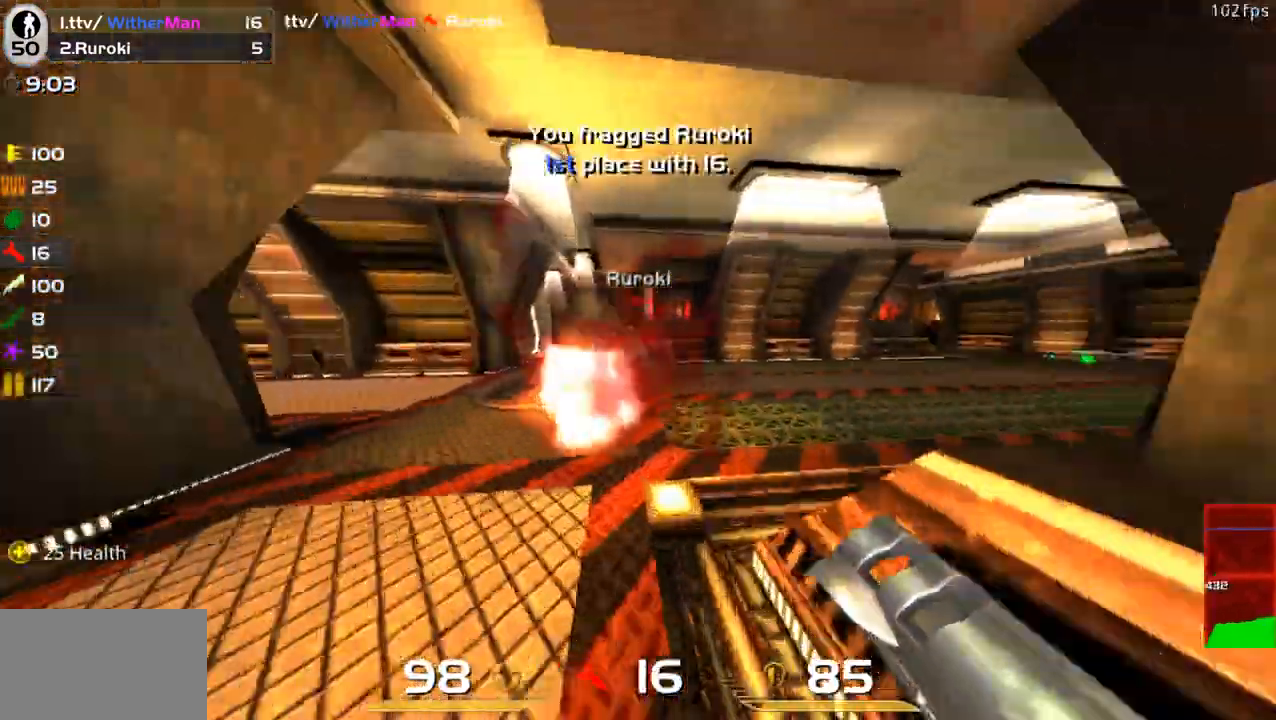
{"keys": ["d", "w"], "mouse": []}